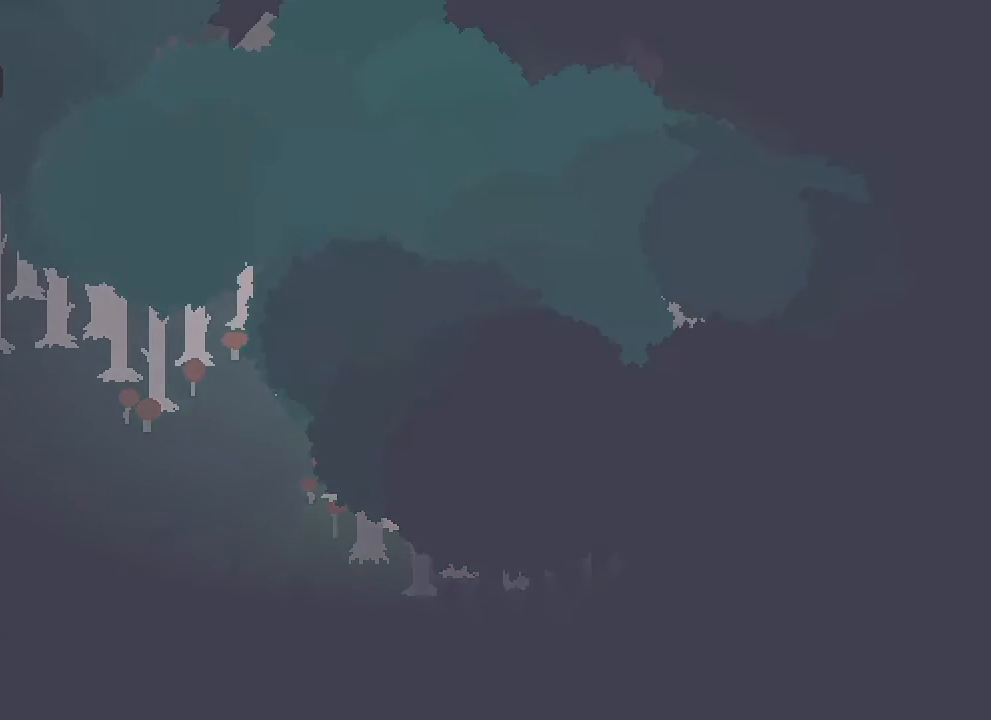
Gameplay with a controller (Xbox layout); each line is a JSON object with the inputs held at the frame after it. "button_events" lists button changes between this image and that frame as [ms after this image, input, new state], when the widget could be followed in between (sticks are given only as held states). This document gives stick clicks only as held states, not as events.
{"buttons": ["A"], "left_stick": "up", "right_stick": "center", "button_events": []}
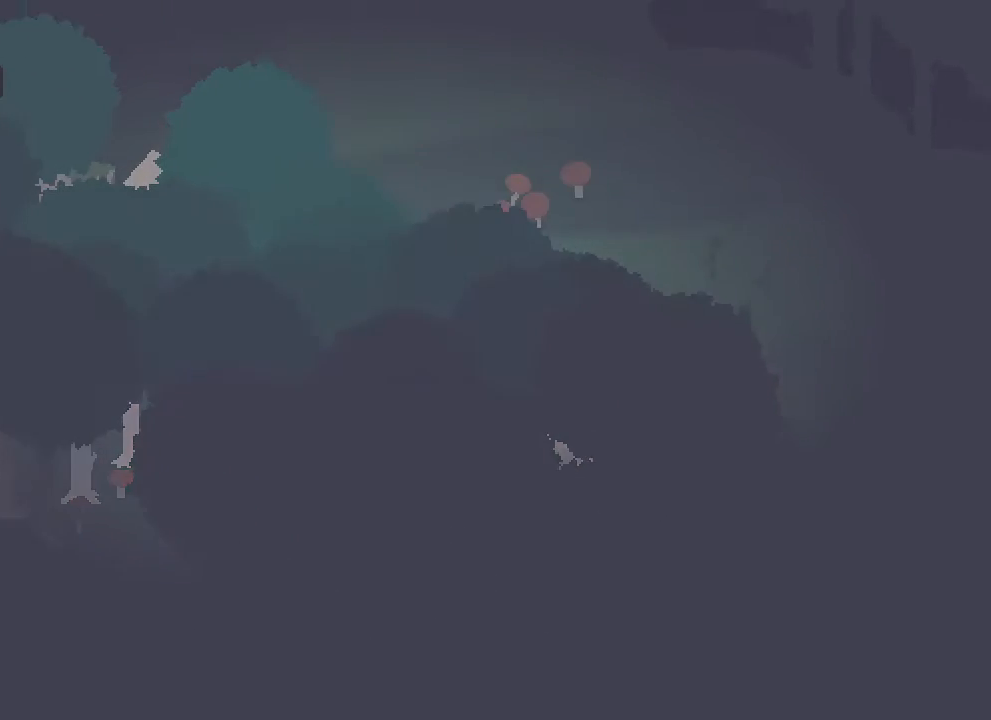
{"buttons": ["A"], "left_stick": "up", "right_stick": "center", "button_events": []}
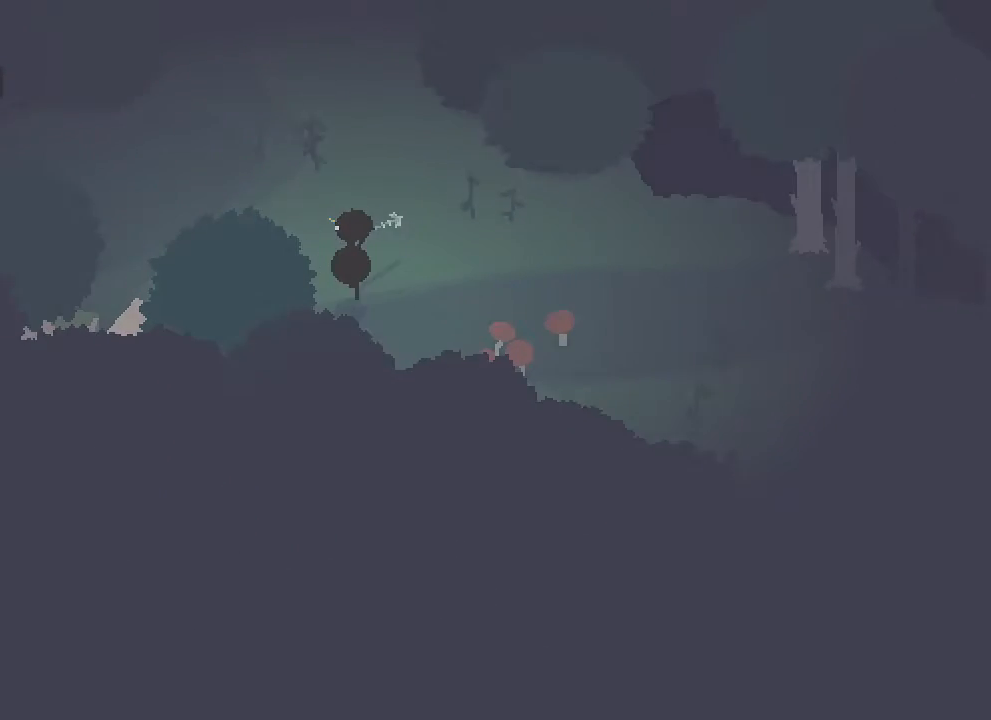
{"buttons": ["A"], "left_stick": "up", "right_stick": "center", "button_events": []}
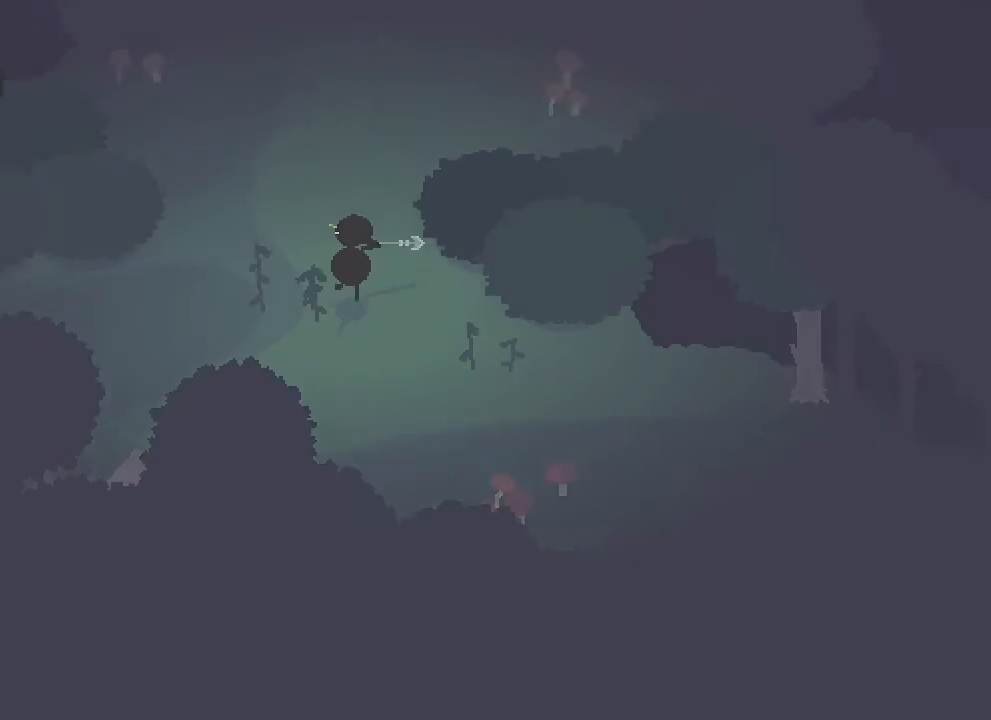
{"buttons": ["A"], "left_stick": "up", "right_stick": "center", "button_events": []}
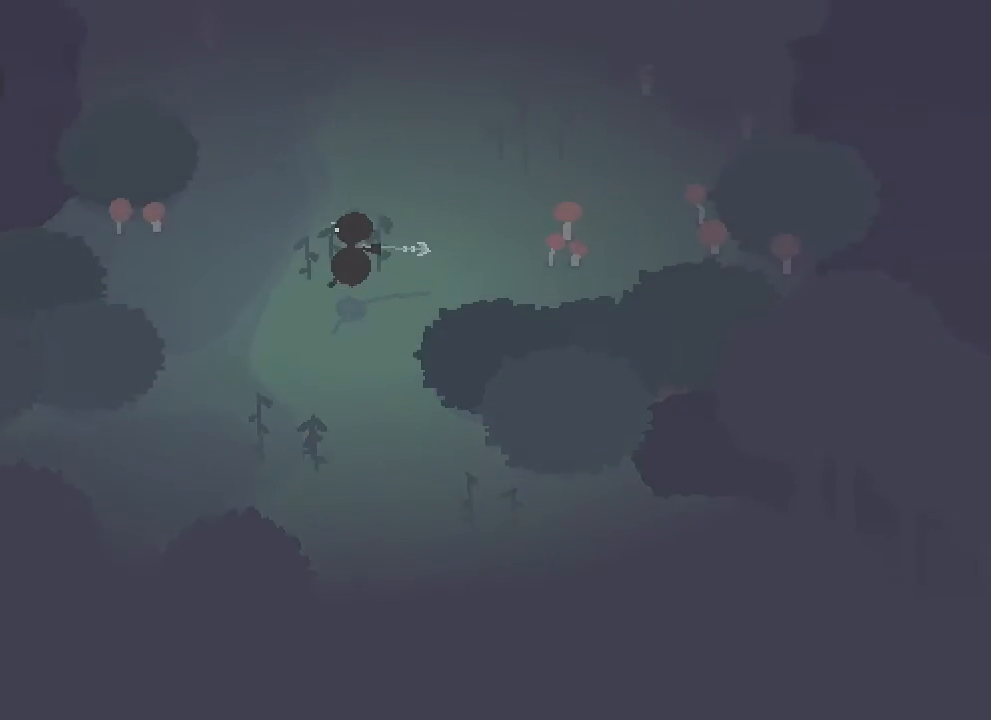
{"buttons": ["A"], "left_stick": "up", "right_stick": "center", "button_events": []}
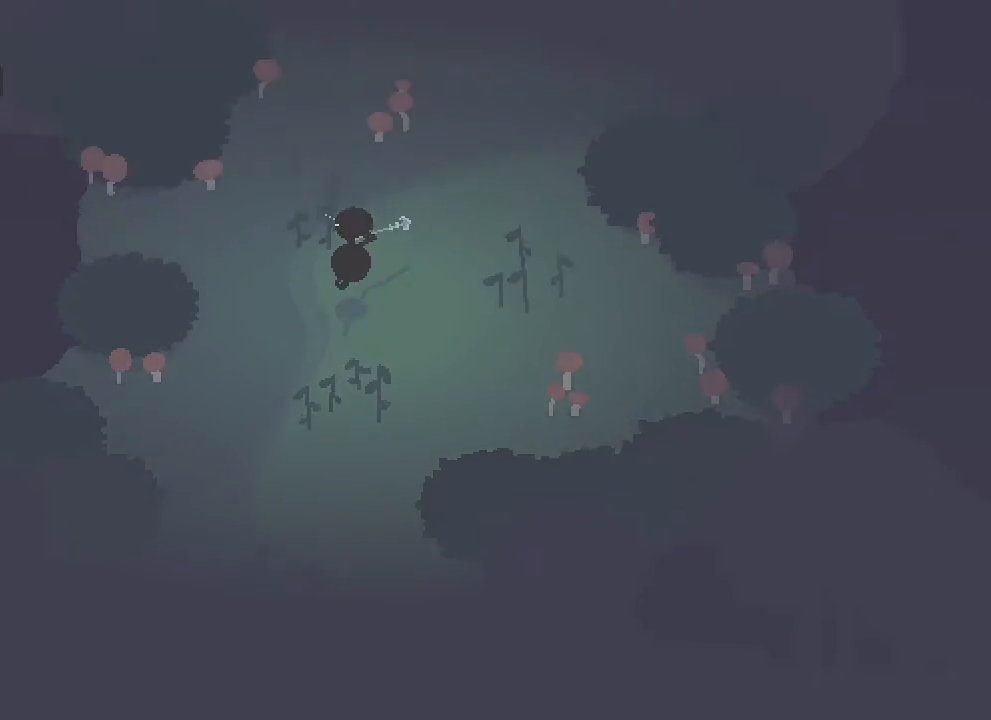
{"buttons": [], "left_stick": "up", "right_stick": "center", "button_events": [[283, "A", "up"]]}
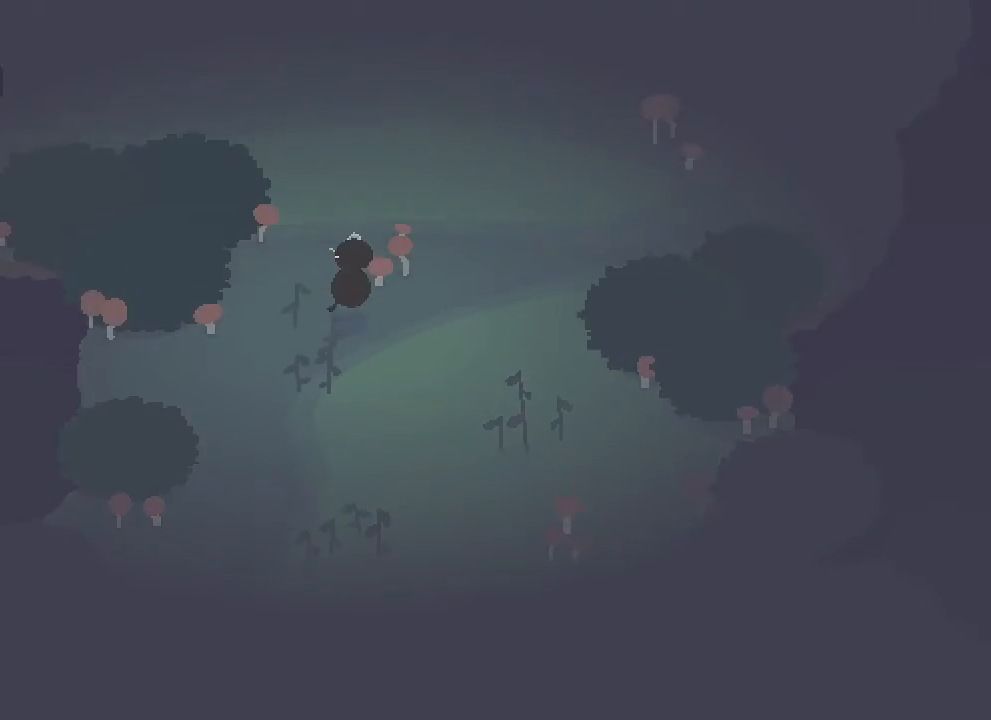
{"buttons": ["A"], "left_stick": "up", "right_stick": "center", "button_events": [[233, "A", "down"]]}
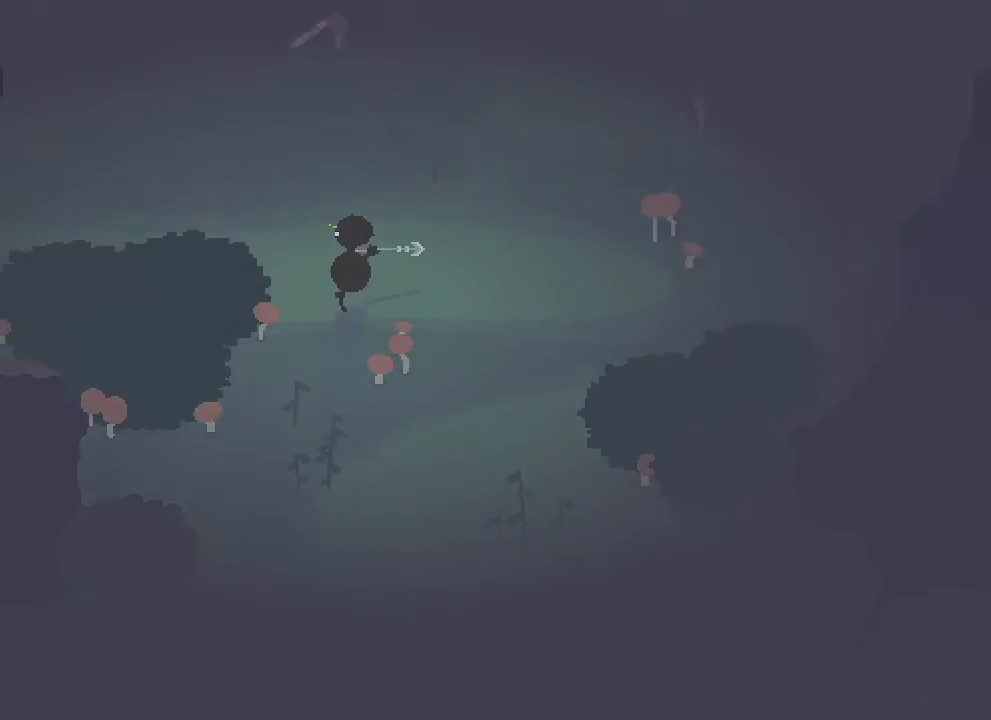
{"buttons": ["A"], "left_stick": "left", "right_stick": "center", "button_events": []}
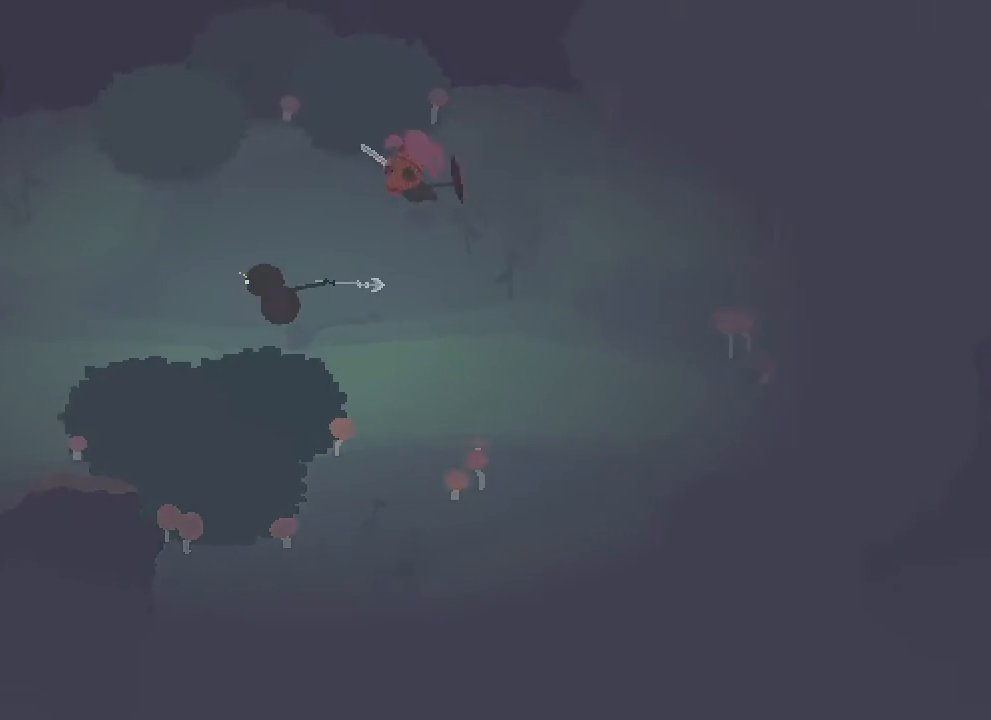
{"buttons": ["A"], "left_stick": "left", "right_stick": "center", "button_events": []}
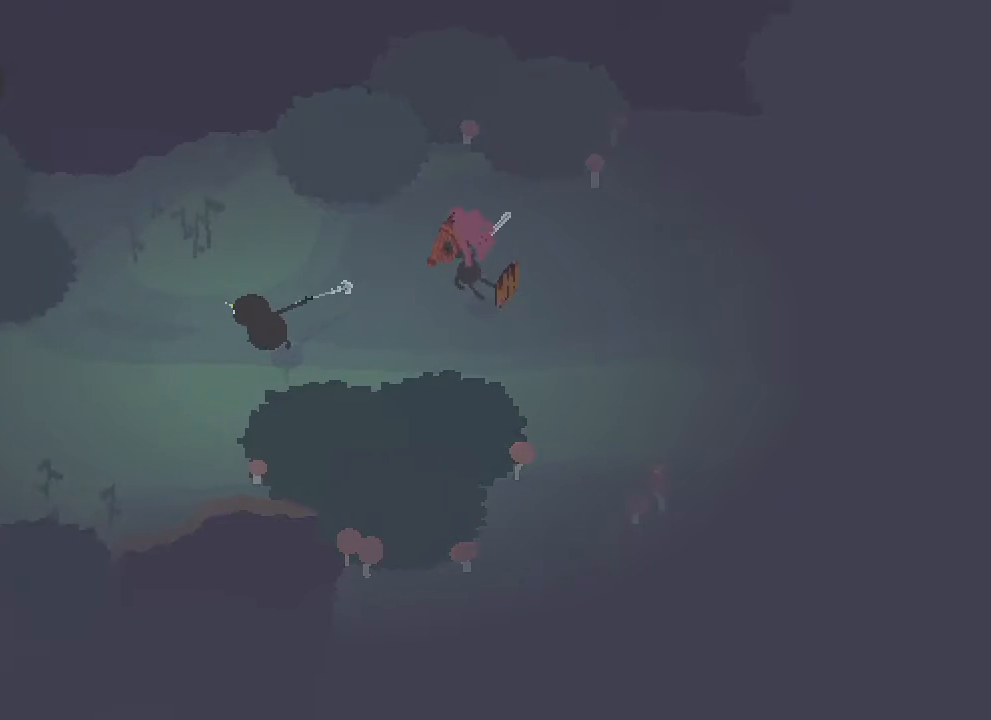
{"buttons": ["A"], "left_stick": "down-left", "right_stick": "center", "button_events": []}
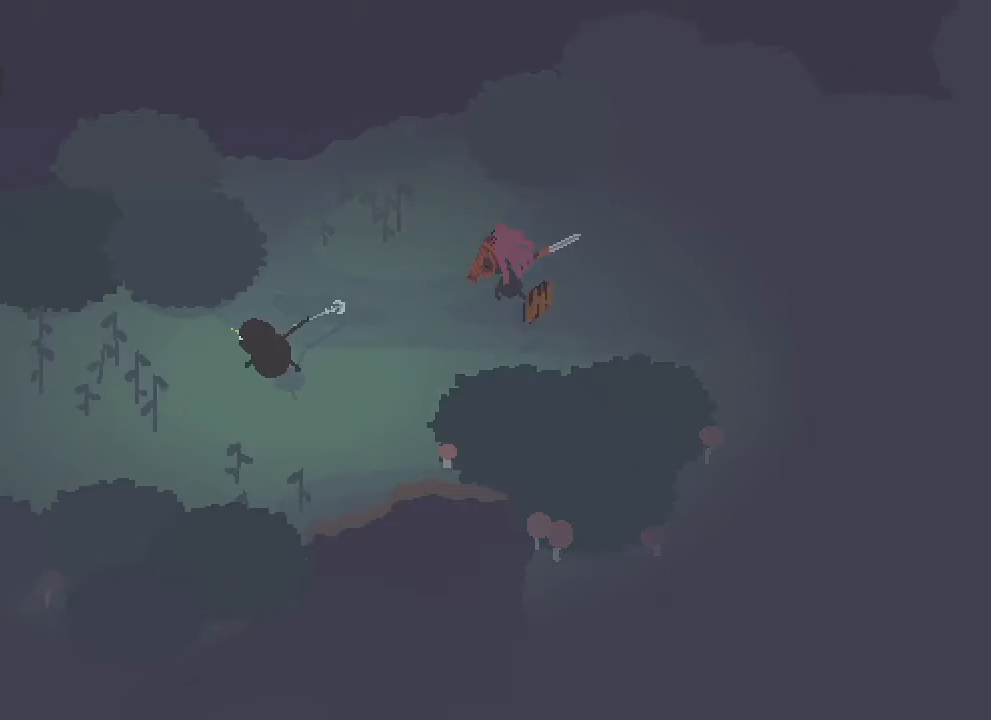
{"buttons": ["A"], "left_stick": "down-left", "right_stick": "center", "button_events": []}
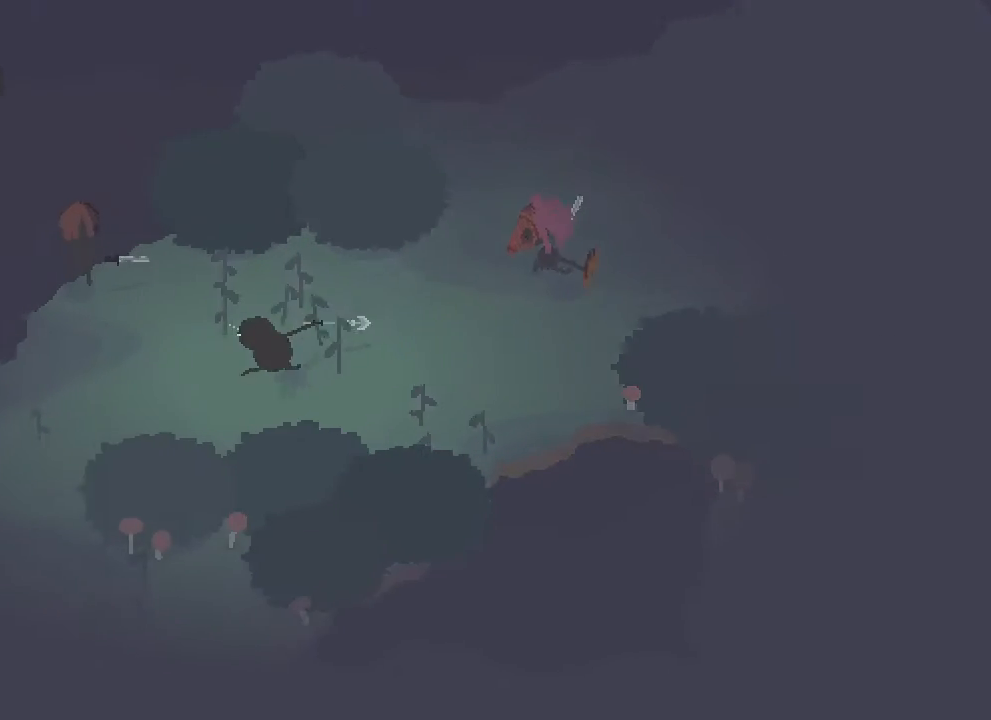
{"buttons": [], "left_stick": "down-left", "right_stick": "center", "button_events": [[233, "A", "up"]]}
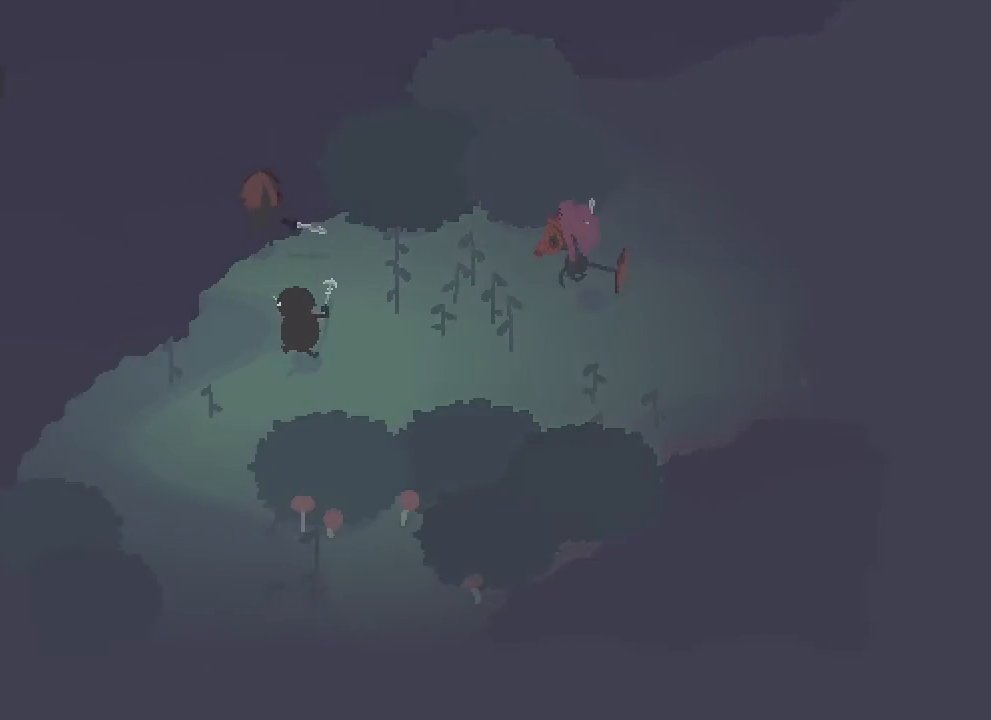
{"buttons": ["A"], "left_stick": "down", "right_stick": "center", "button_events": [[50, "A", "down"]]}
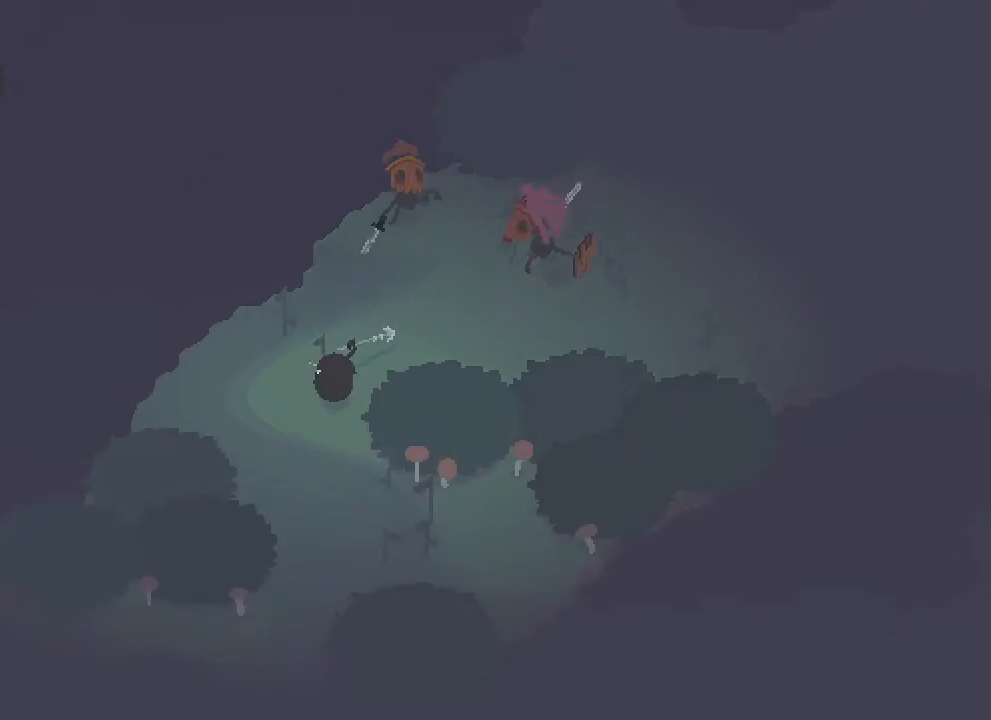
{"buttons": ["A"], "left_stick": "down", "right_stick": "center", "button_events": []}
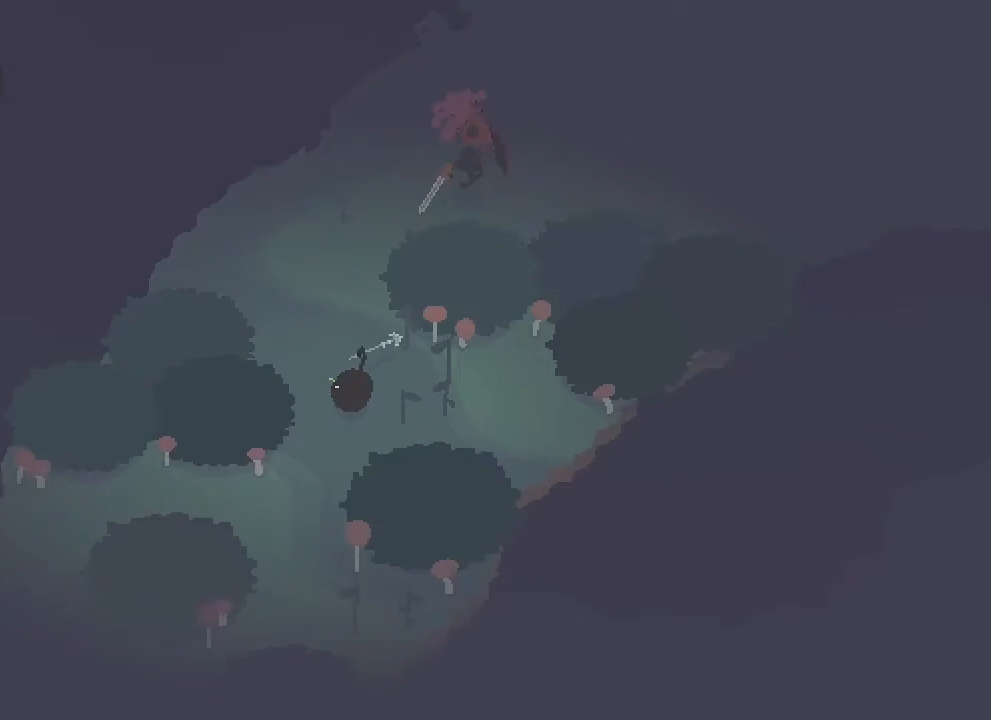
{"buttons": ["A"], "left_stick": "left", "right_stick": "down-left", "button_events": [[317, "A", "up"], [483, "A", "down"]]}
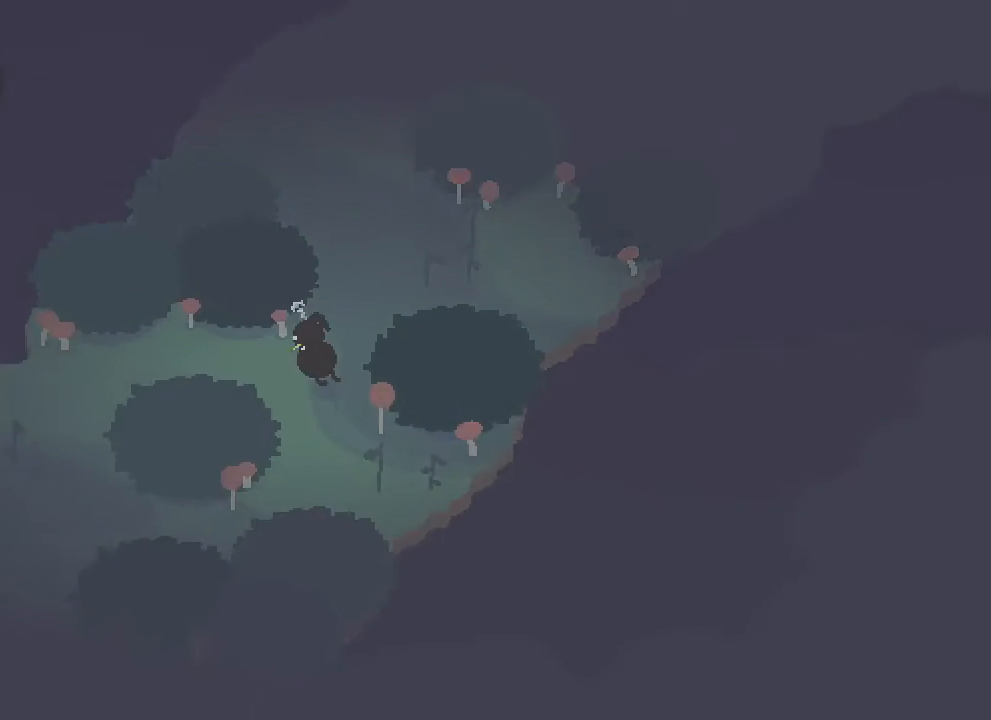
{"buttons": ["A"], "left_stick": "left", "right_stick": "center", "button_events": [[150, "A", "up"], [483, "A", "down"]]}
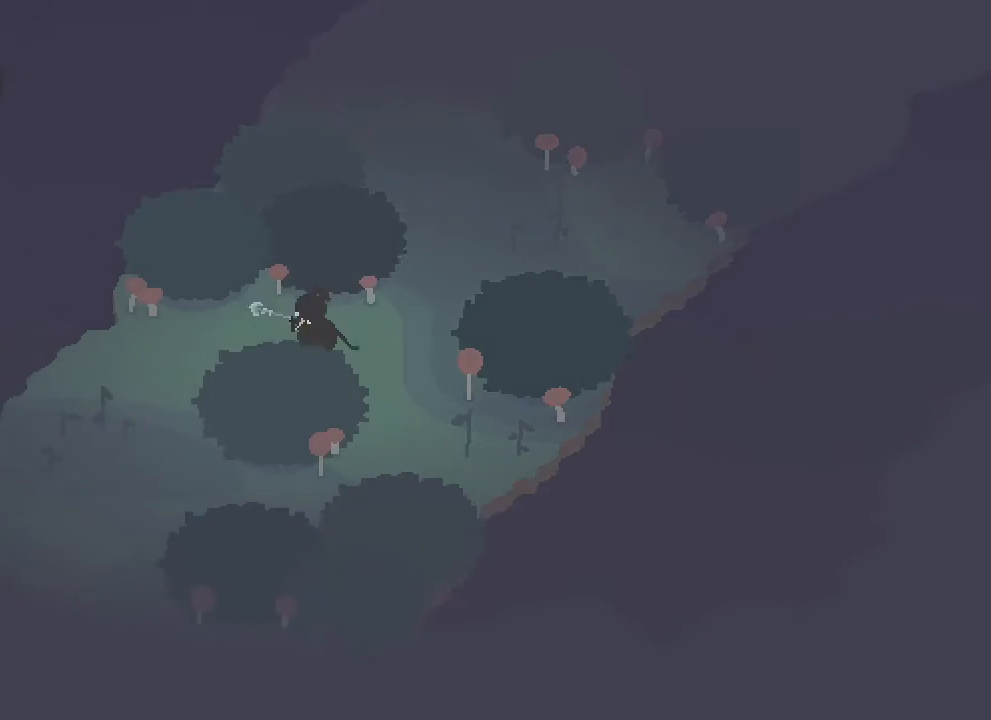
{"buttons": ["A"], "left_stick": "down", "right_stick": "center", "button_events": []}
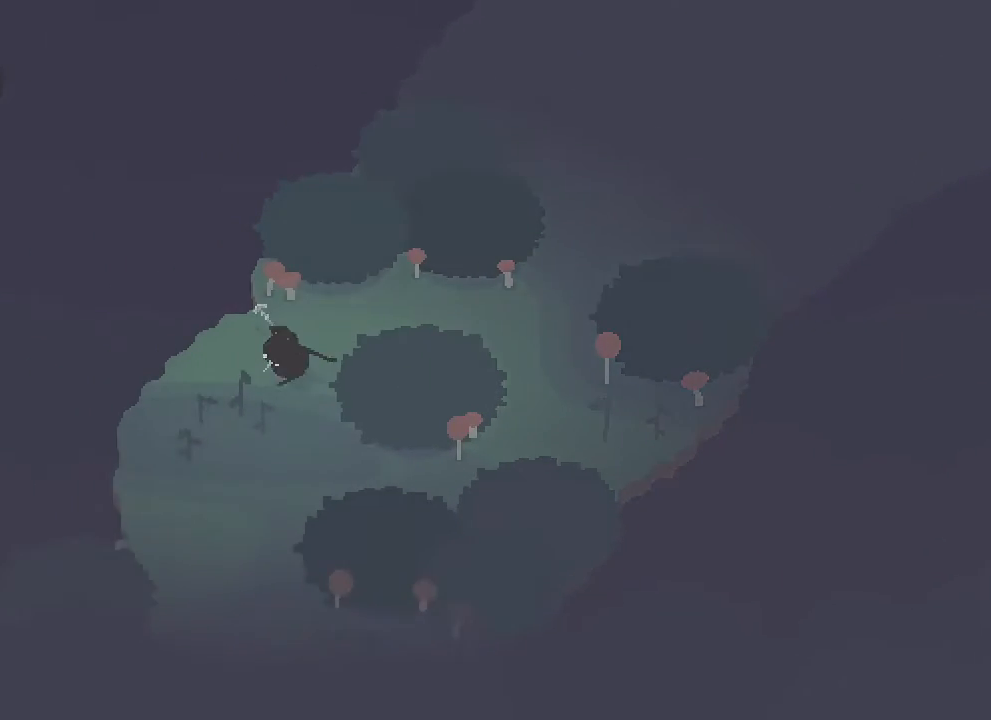
{"buttons": [], "left_stick": "down", "right_stick": "center", "button_events": [[200, "A", "up"], [300, "A", "down"], [383, "A", "up"]]}
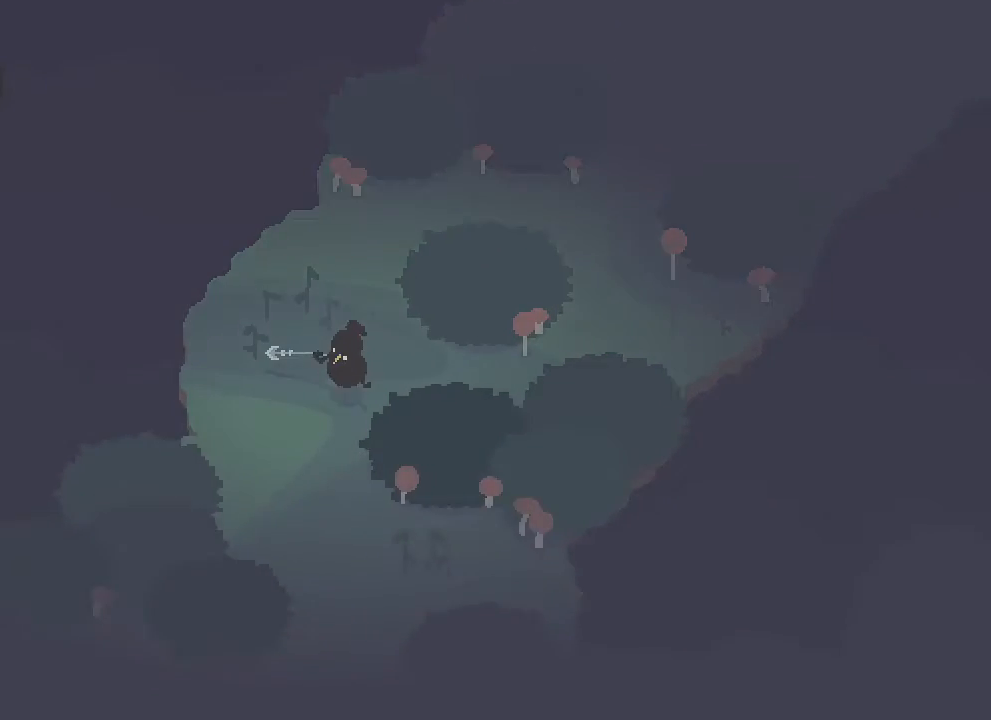
{"buttons": ["A"], "left_stick": "down", "right_stick": "center", "button_events": [[350, "A", "down"]]}
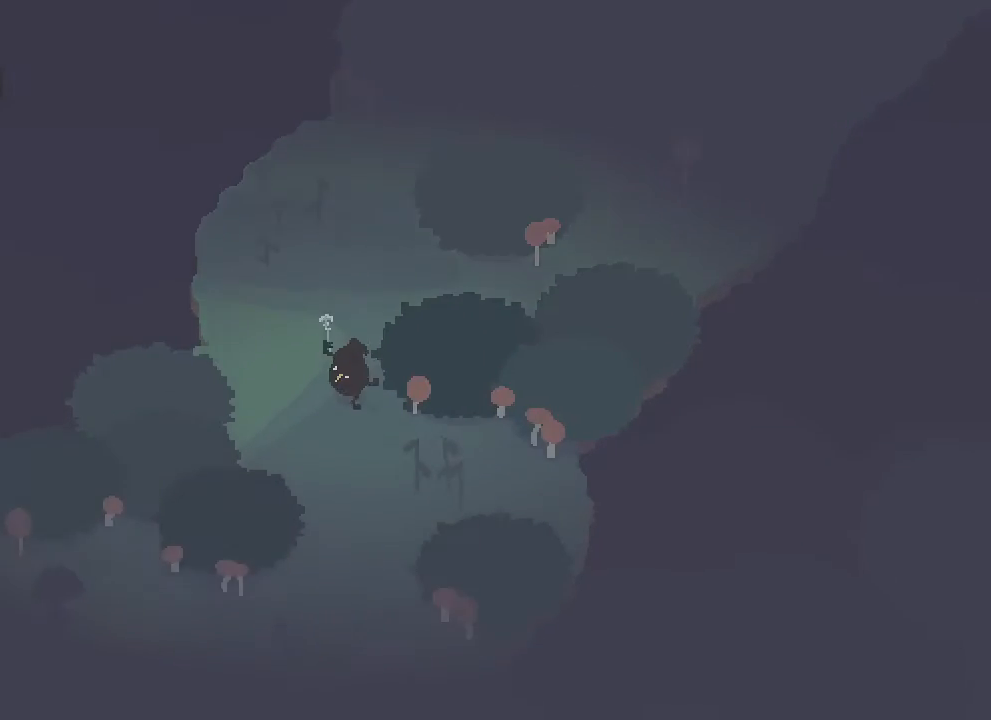
{"buttons": ["A"], "left_stick": "down", "right_stick": "center", "button_events": []}
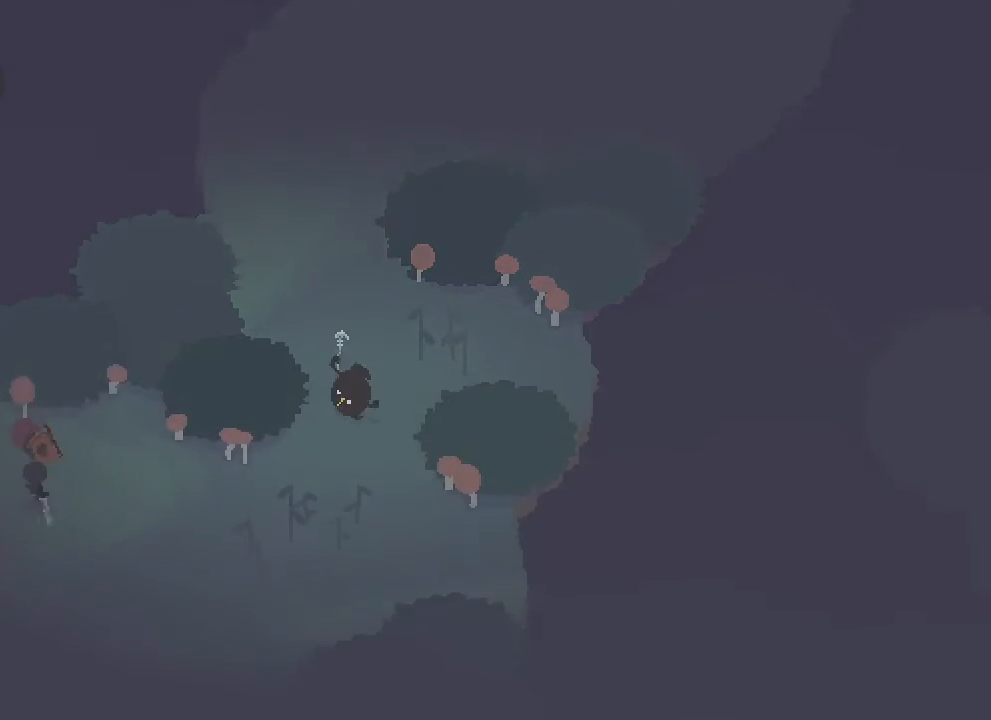
{"buttons": ["A"], "left_stick": "down-left", "right_stick": "center", "button_events": []}
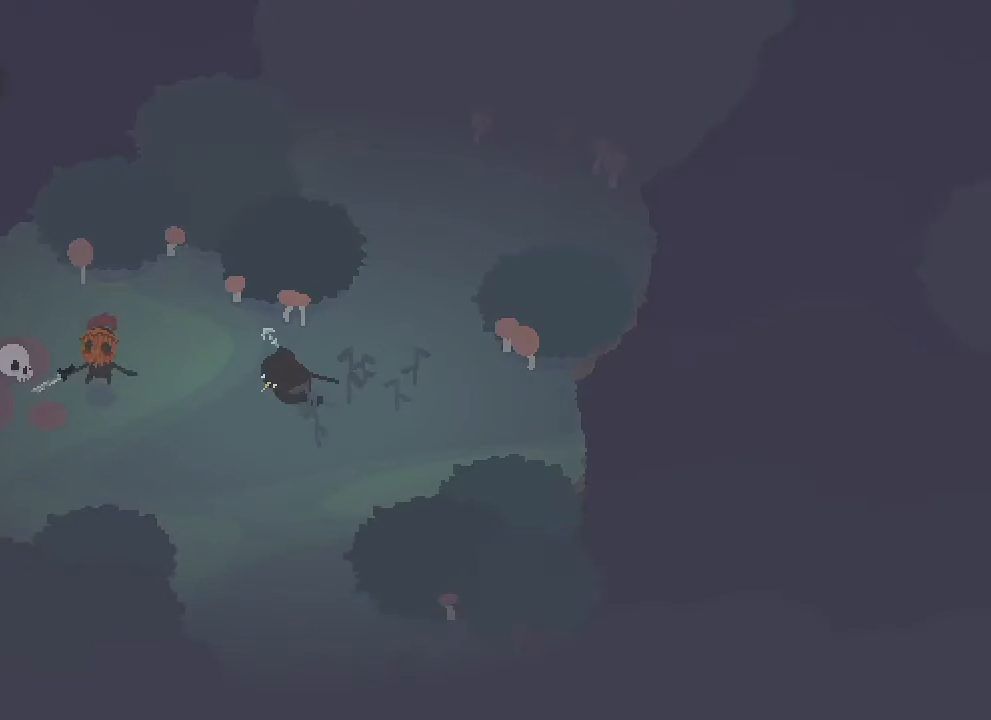
{"buttons": [], "left_stick": "up-left", "right_stick": "center", "button_events": [[67, "A", "up"]]}
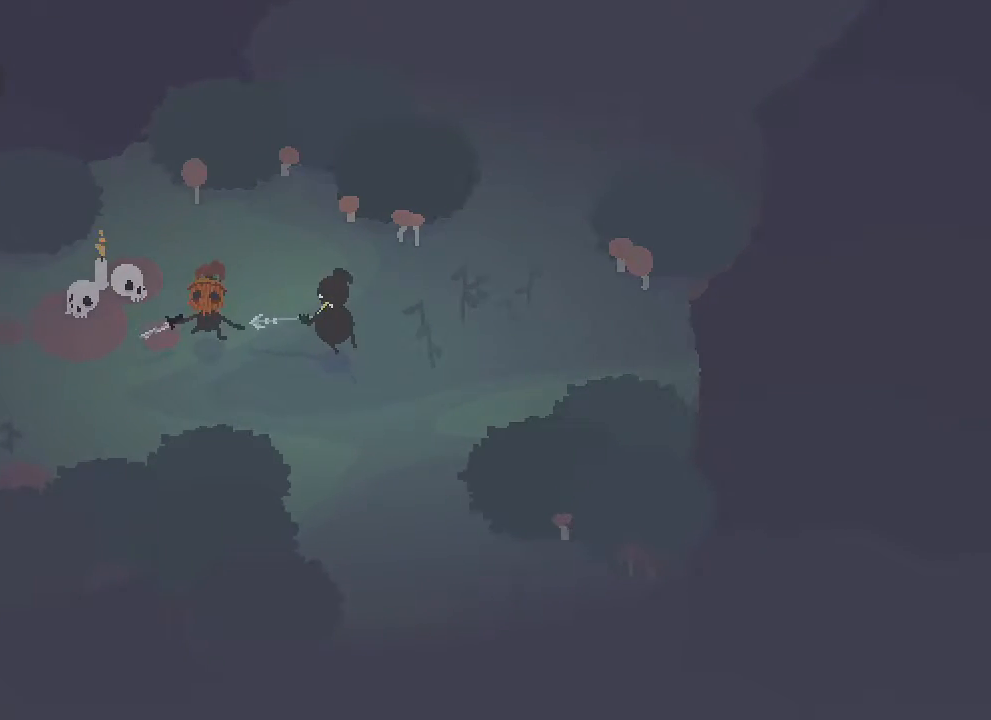
{"buttons": ["A"], "left_stick": "down-left", "right_stick": "center", "button_events": [[83, "A", "down"]]}
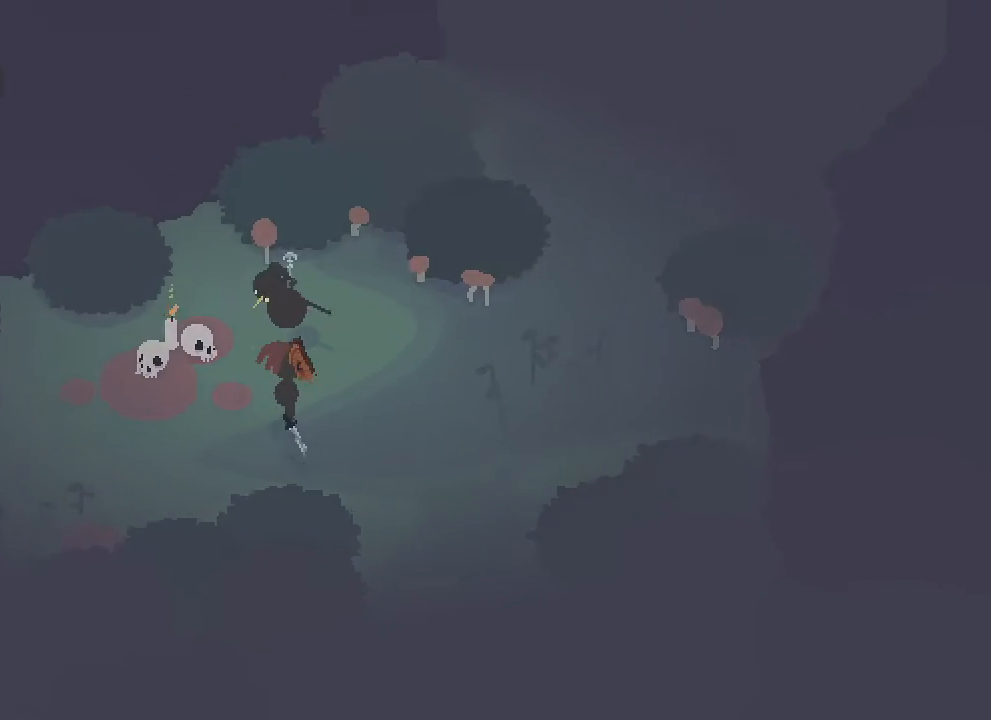
{"buttons": [], "left_stick": "down-left", "right_stick": "center", "button_events": [[383, "A", "up"]]}
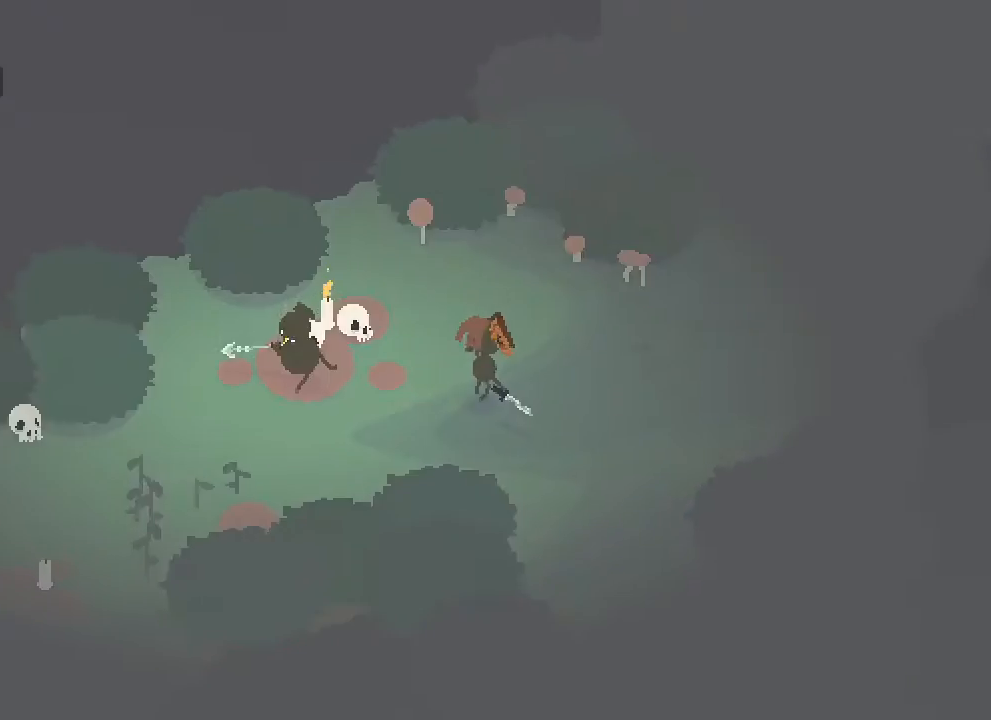
{"buttons": [], "left_stick": "down-left", "right_stick": "center", "button_events": [[17, "R2", "down"], [150, "R2", "up"]]}
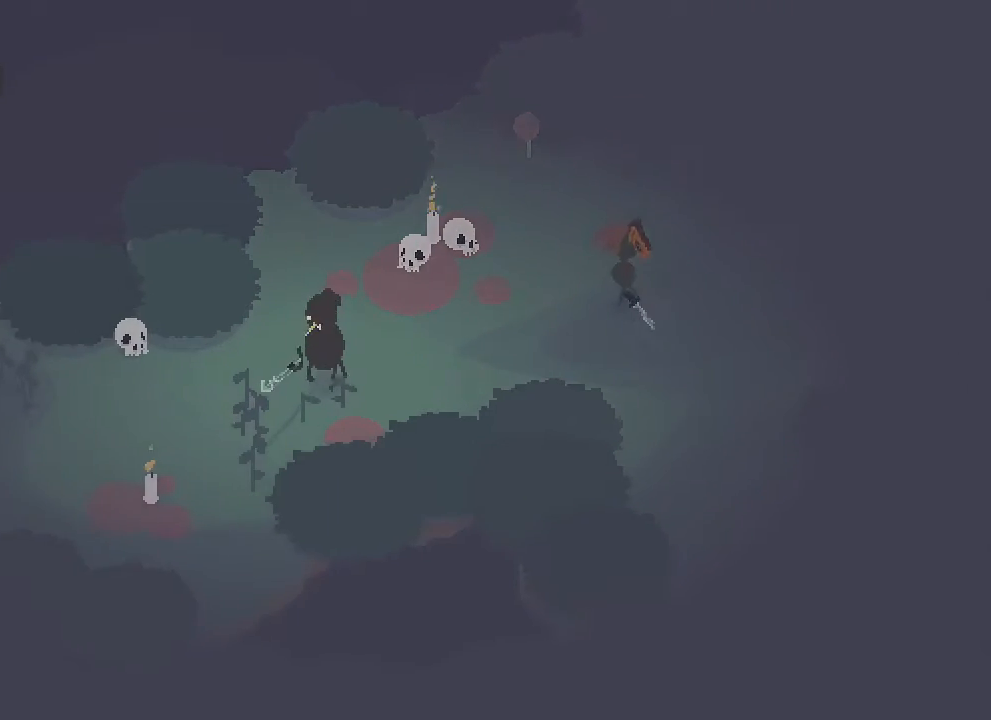
{"buttons": ["A"], "left_stick": "left", "right_stick": "center", "button_events": [[33, "A", "down"]]}
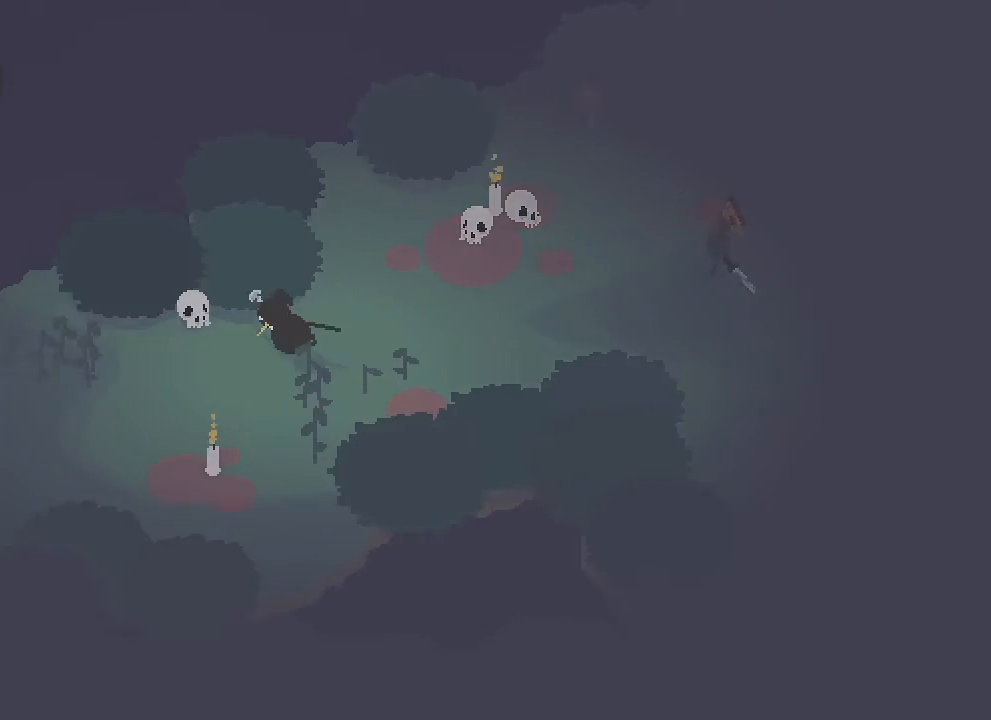
{"buttons": ["A"], "left_stick": "down-left", "right_stick": "center", "button_events": []}
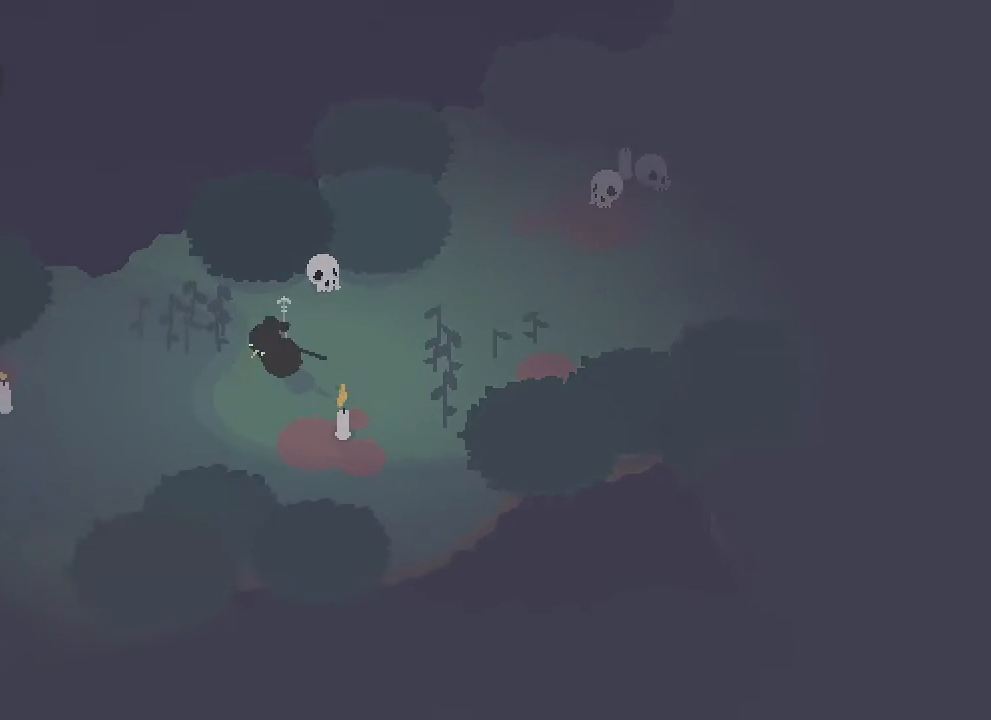
{"buttons": [], "left_stick": "down-left", "right_stick": "center", "button_events": [[233, "A", "up"]]}
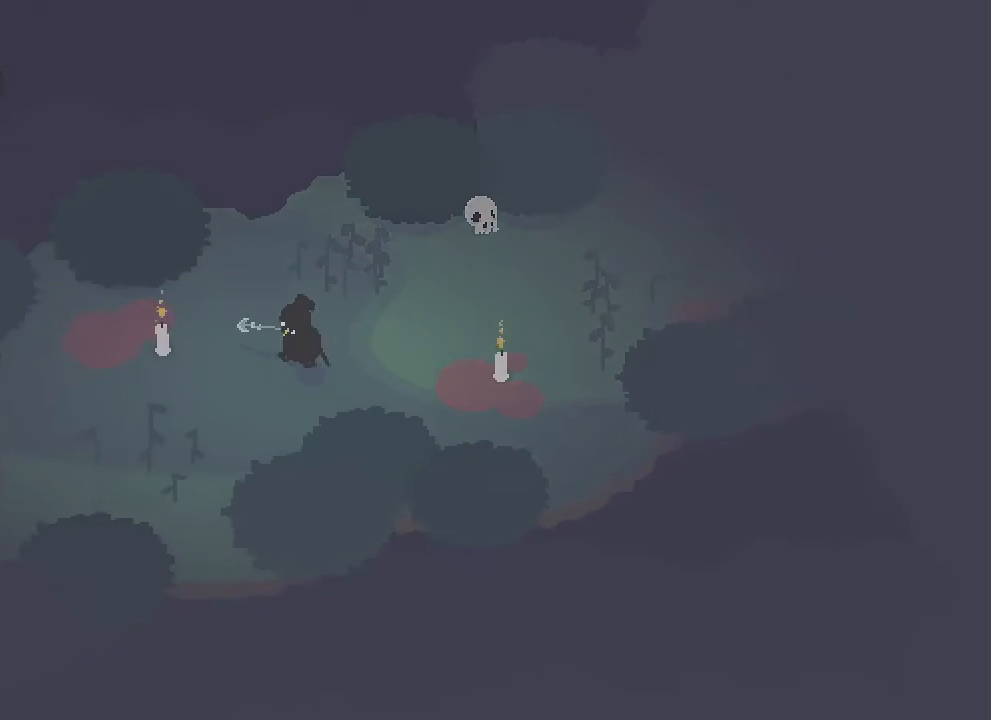
{"buttons": [], "left_stick": "down-left", "right_stick": "center", "button_events": []}
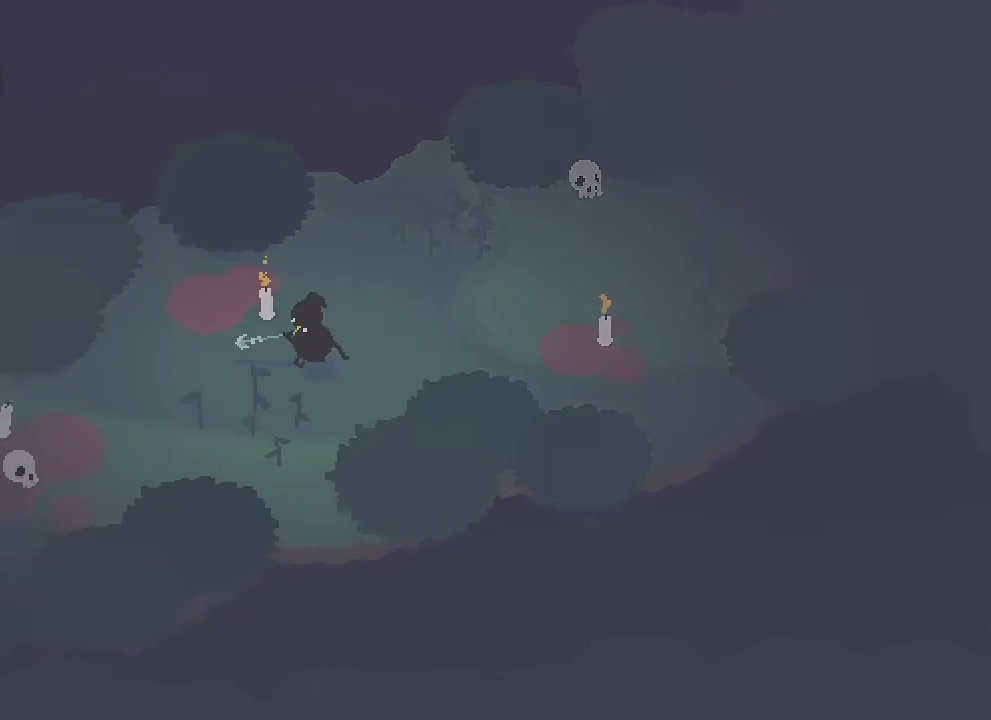
{"buttons": [], "left_stick": "down-left", "right_stick": "center", "button_events": []}
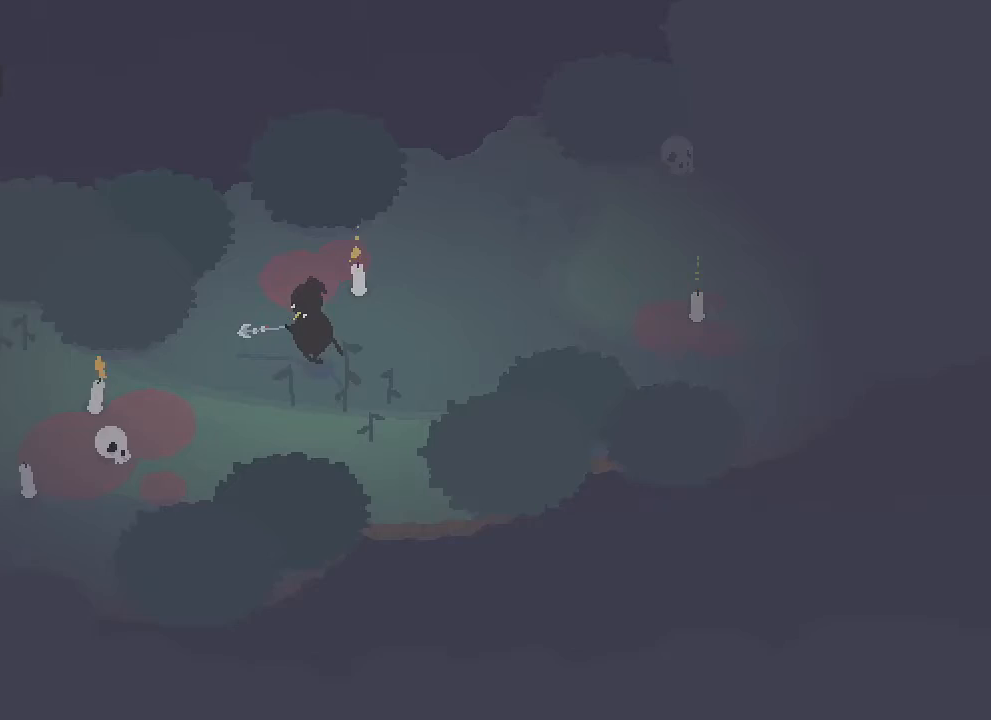
{"buttons": [], "left_stick": "down-left", "right_stick": "center", "button_events": []}